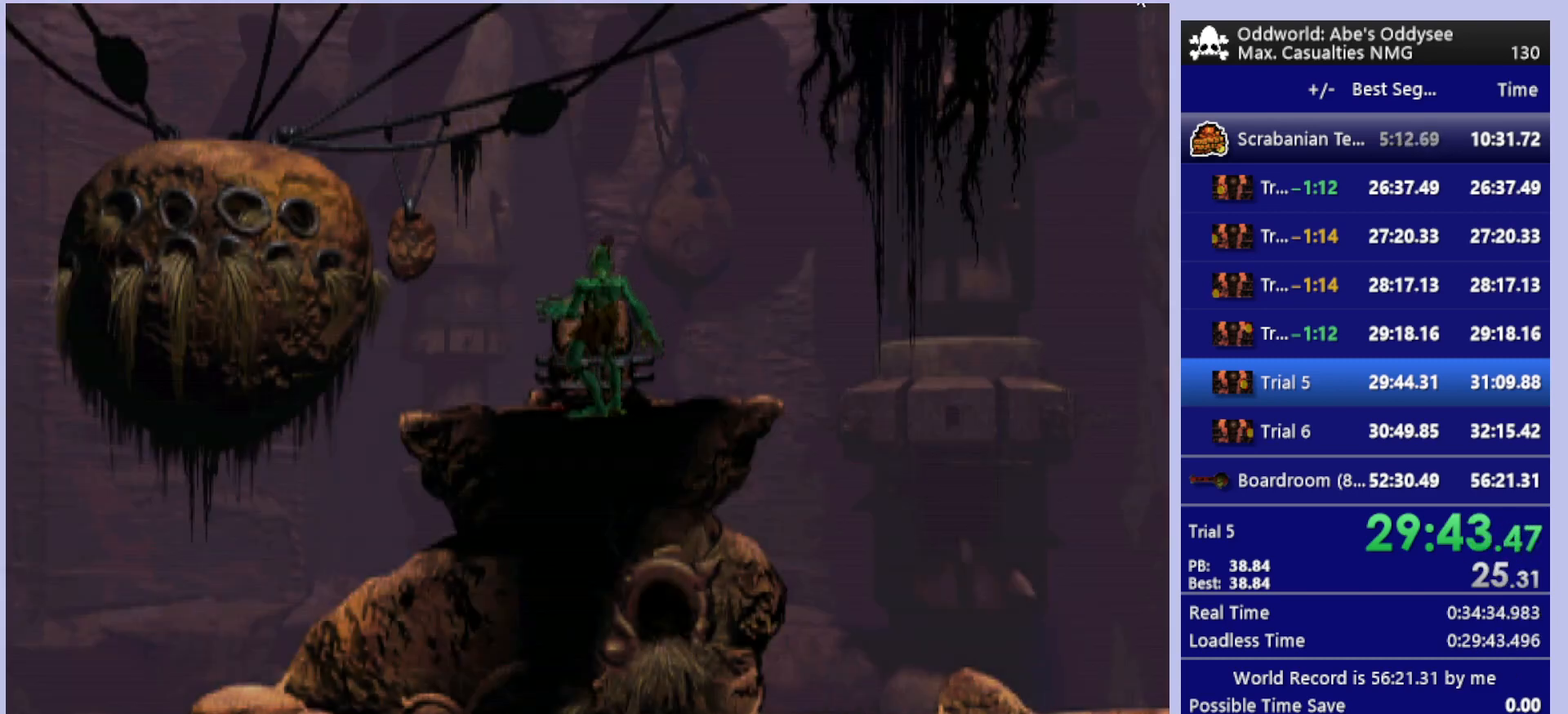
Gameplay with a controller (PlayStation layout); each line is a JSON object with the inputs held at the frame after it. "events" lists button and stick changes between this image and that frame as [ms after this image, input, new state], when the widget could be followed in between. Not read: right_stick.
{"buttons": [], "left_stick": "center", "events": [[33, "DPAD_RIGHT", "down"], [433, "DPAD_RIGHT", "up"]]}
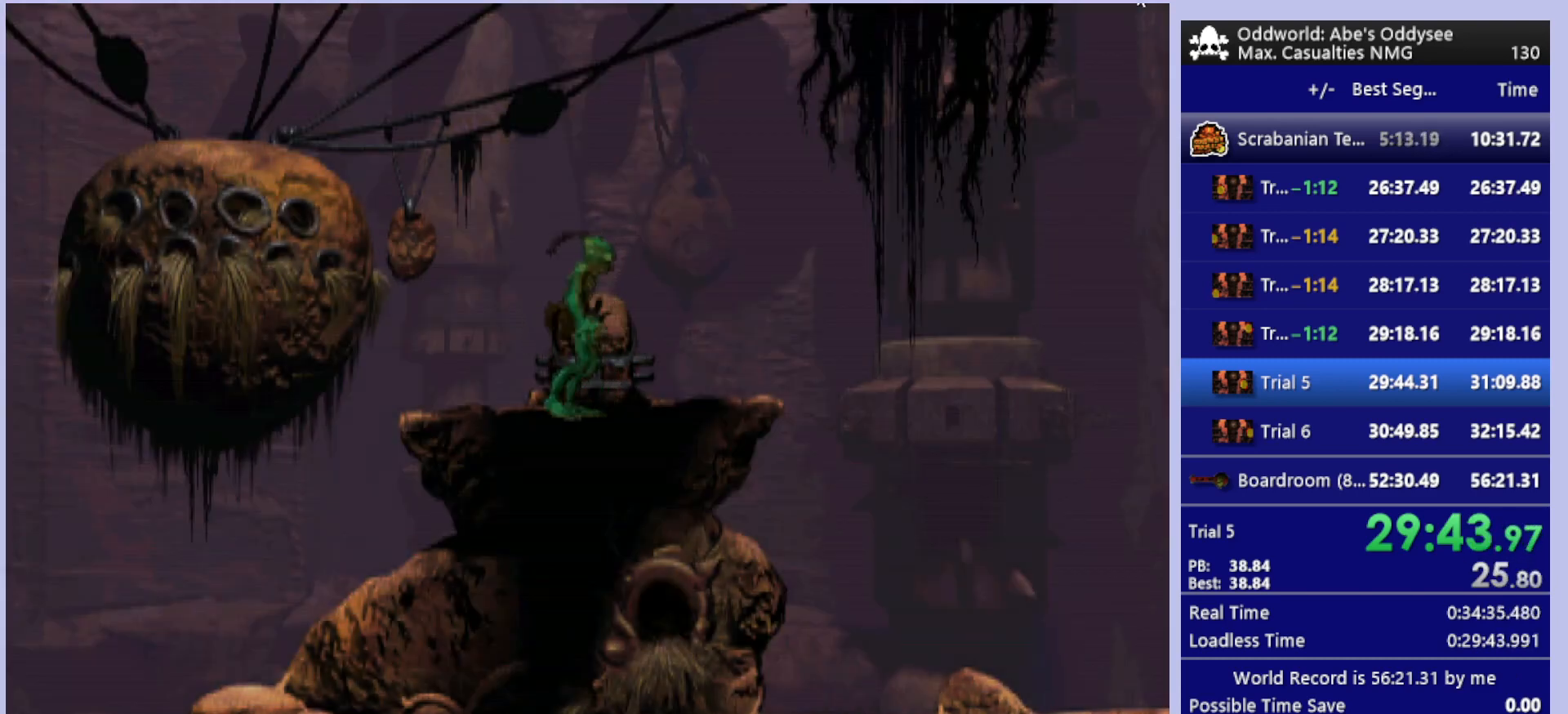
{"buttons": [], "left_stick": "center", "events": [[133, "DPAD_RIGHT", "down"], [400, "DPAD_RIGHT", "up"]]}
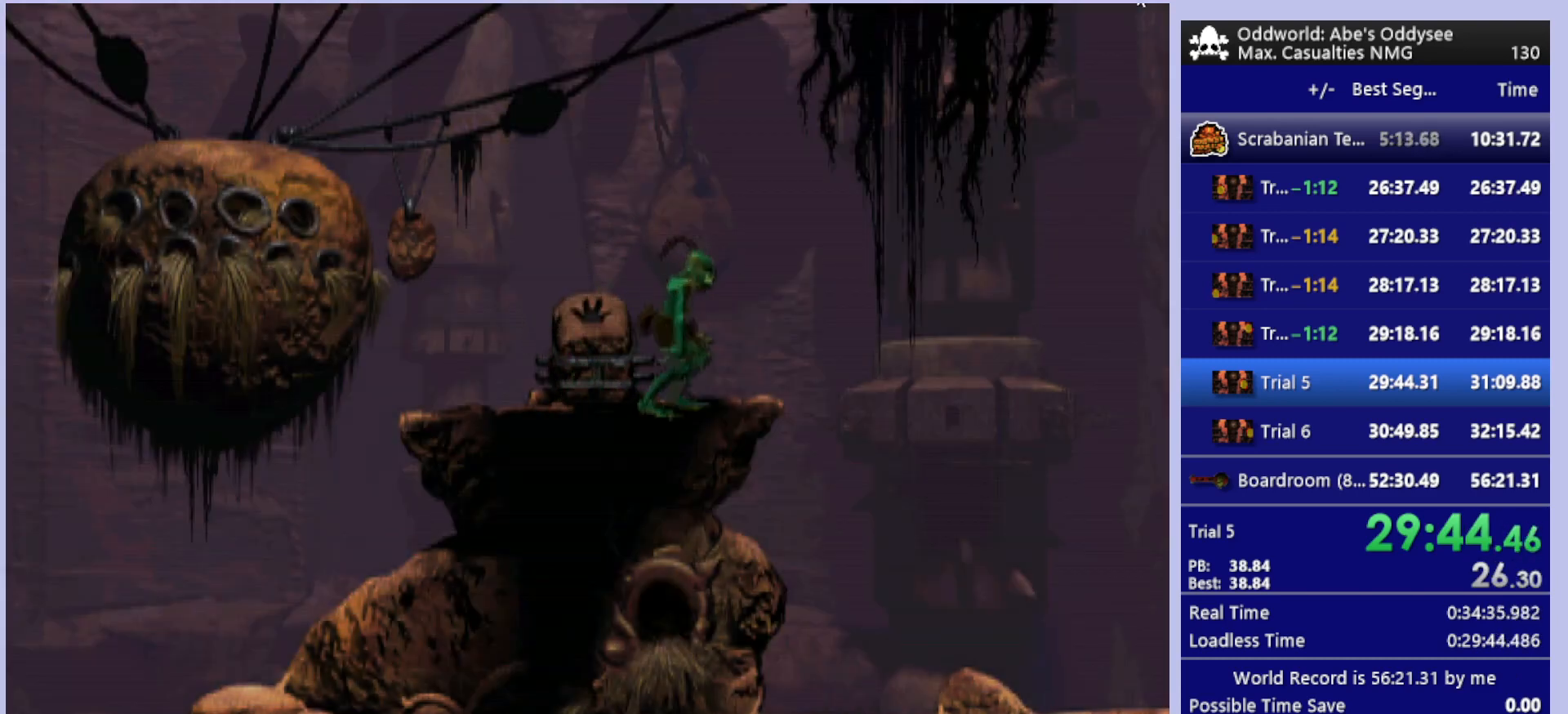
{"buttons": [], "left_stick": "center", "events": [[267, "DPAD_DOWN", "down"], [400, "DPAD_DOWN", "up"]]}
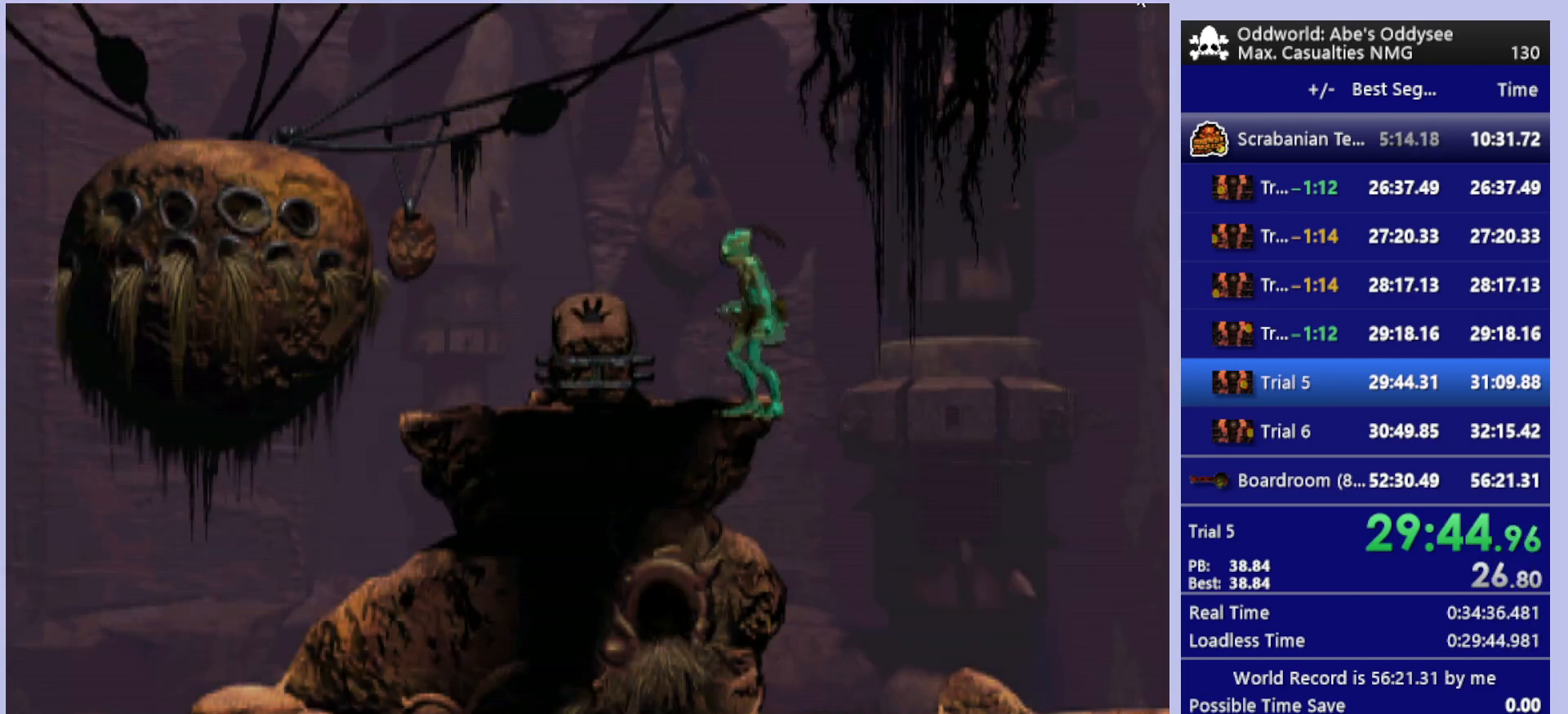
{"buttons": ["R1", "DPAD_LEFT"], "left_stick": "center", "events": [[200, "DPAD_LEFT", "down"], [200, "R1", "down"]]}
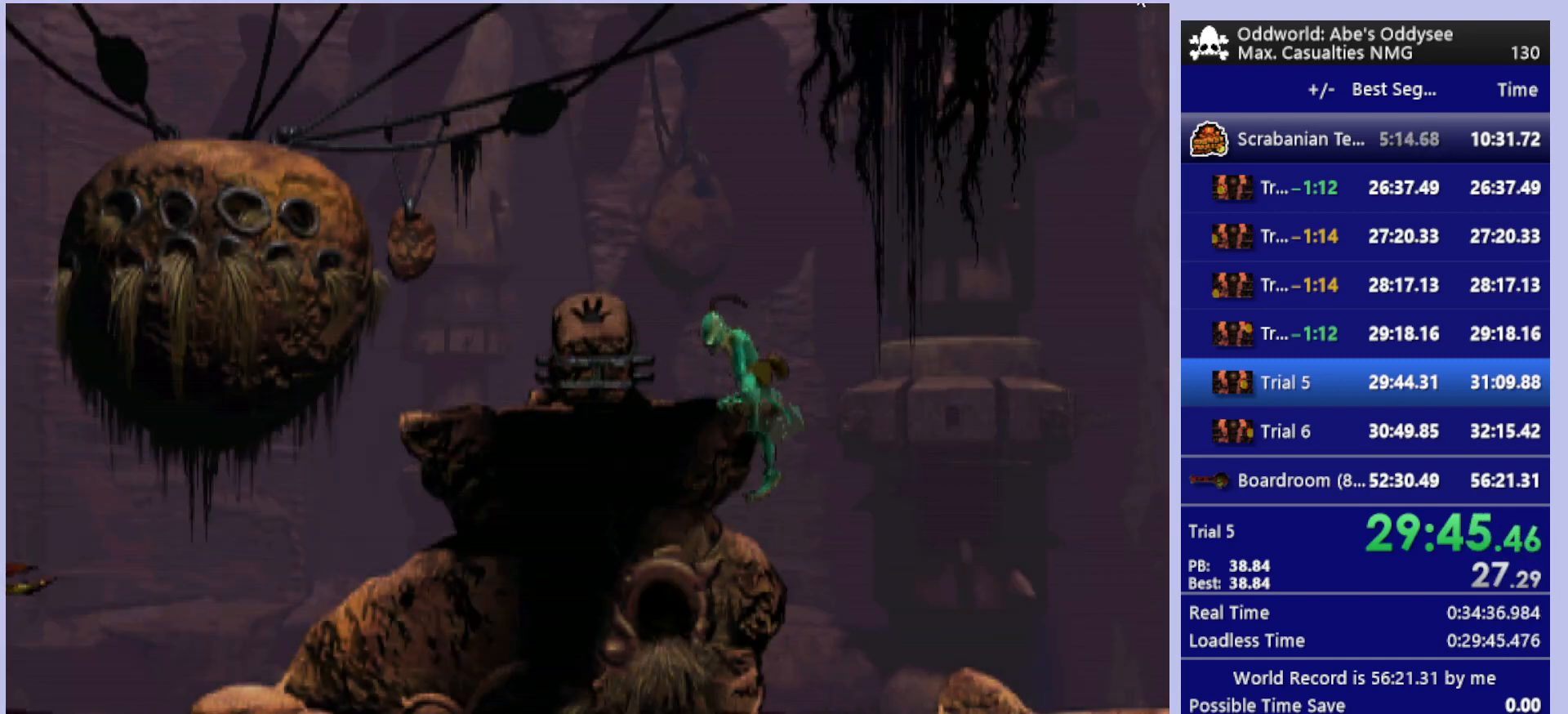
{"buttons": [], "left_stick": "center", "events": [[33, "DPAD_LEFT", "up"], [167, "R1", "up"]]}
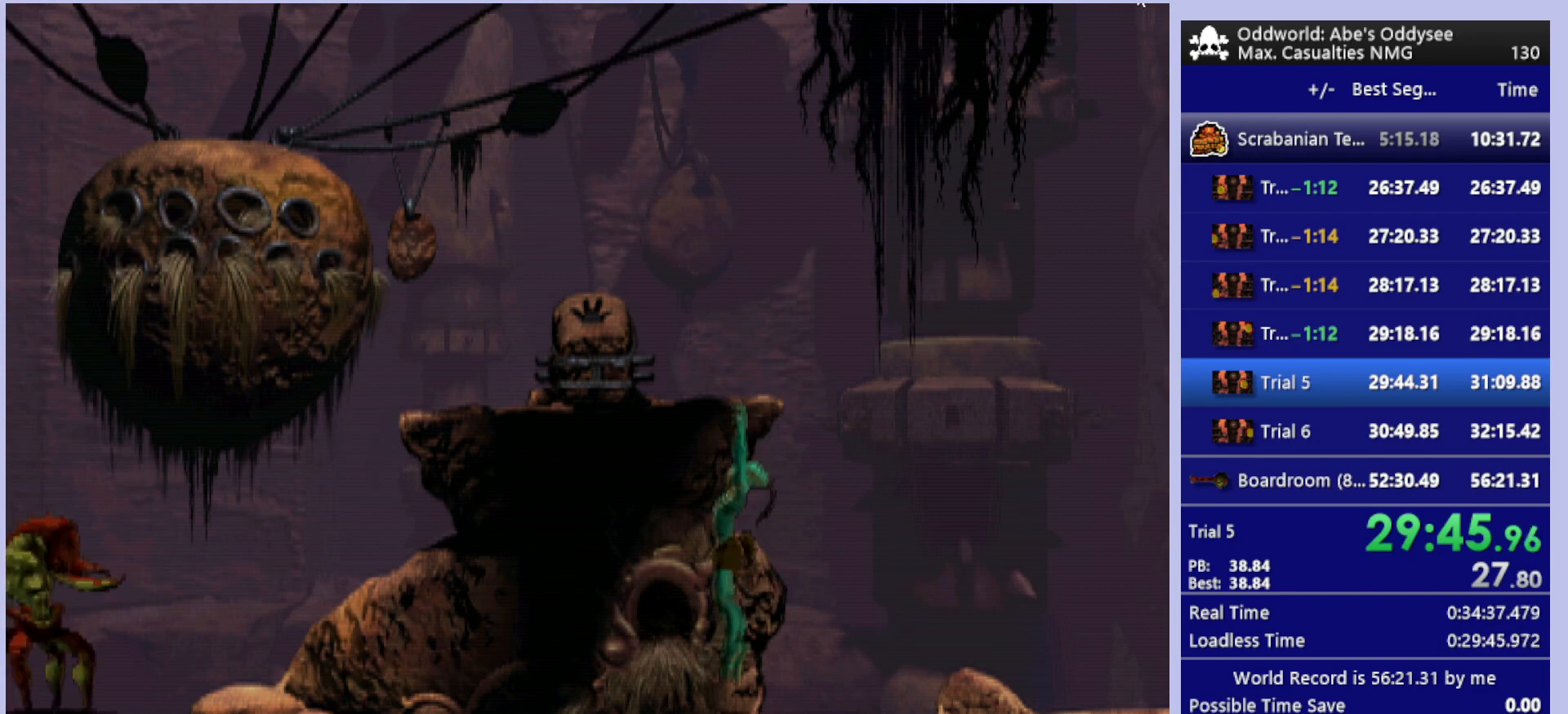
{"buttons": ["R1"], "left_stick": "center", "events": [[67, "DPAD_UP", "down"], [300, "DPAD_UP", "up"], [433, "R1", "down"]]}
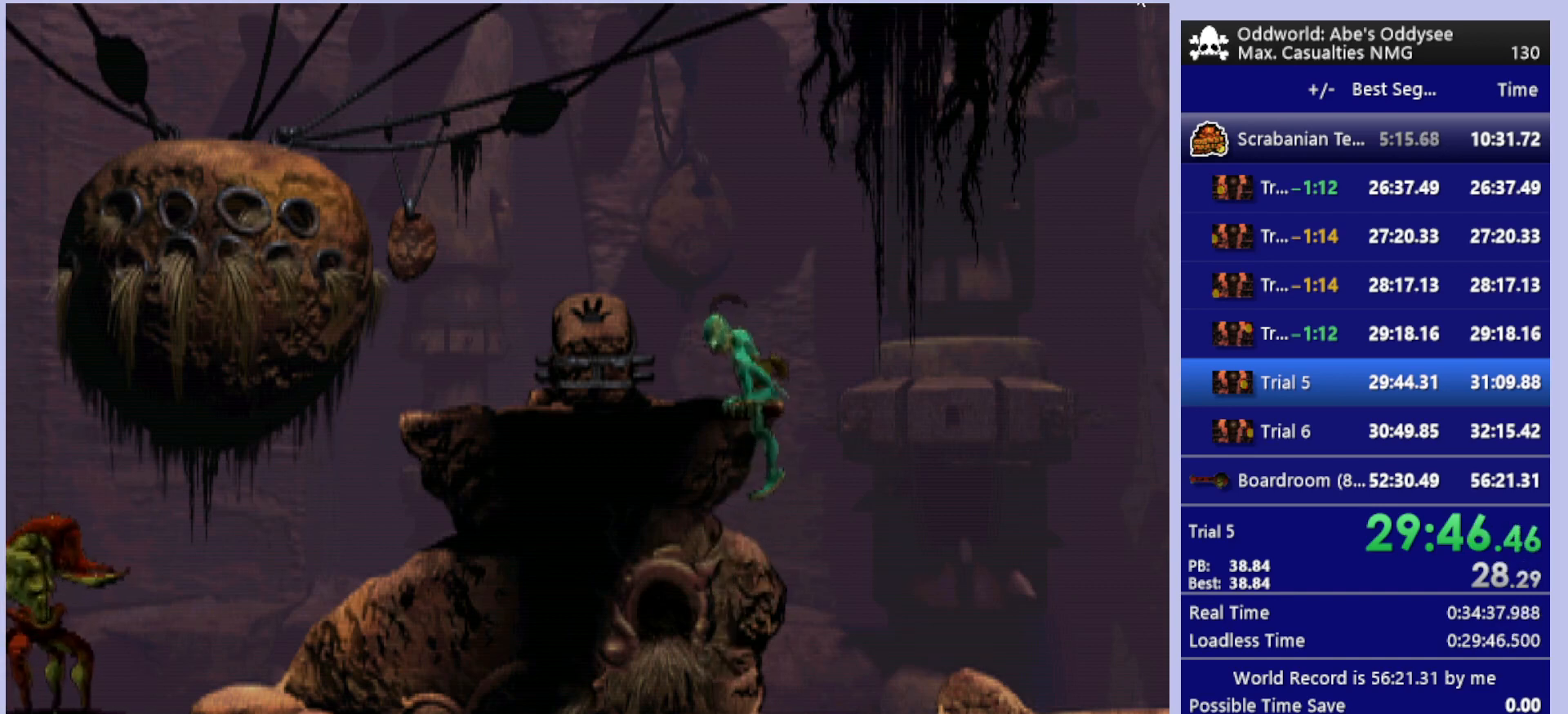
{"buttons": ["R1"], "left_stick": "center", "events": []}
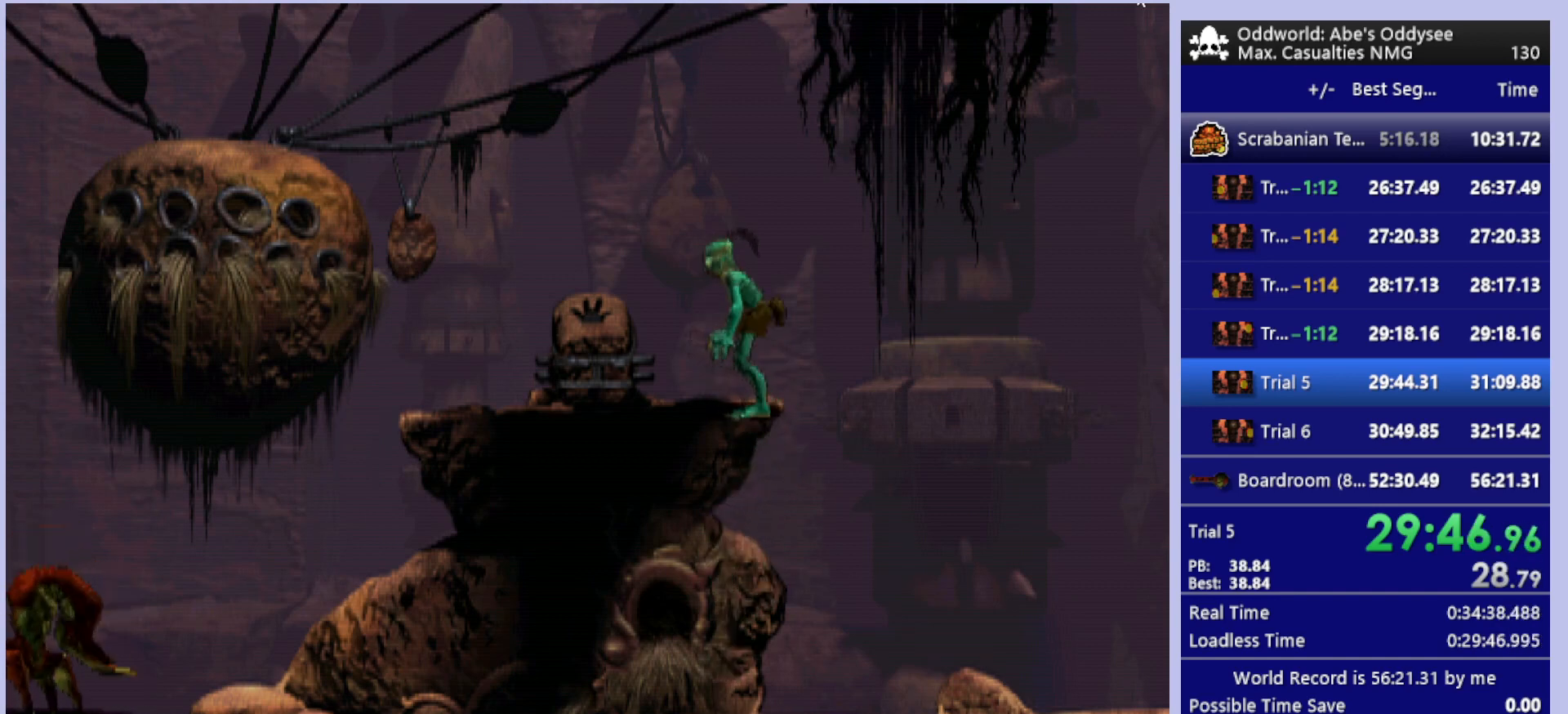
{"buttons": ["R1"], "left_stick": "center", "events": [[100, "R1", "up"], [467, "R1", "down"]]}
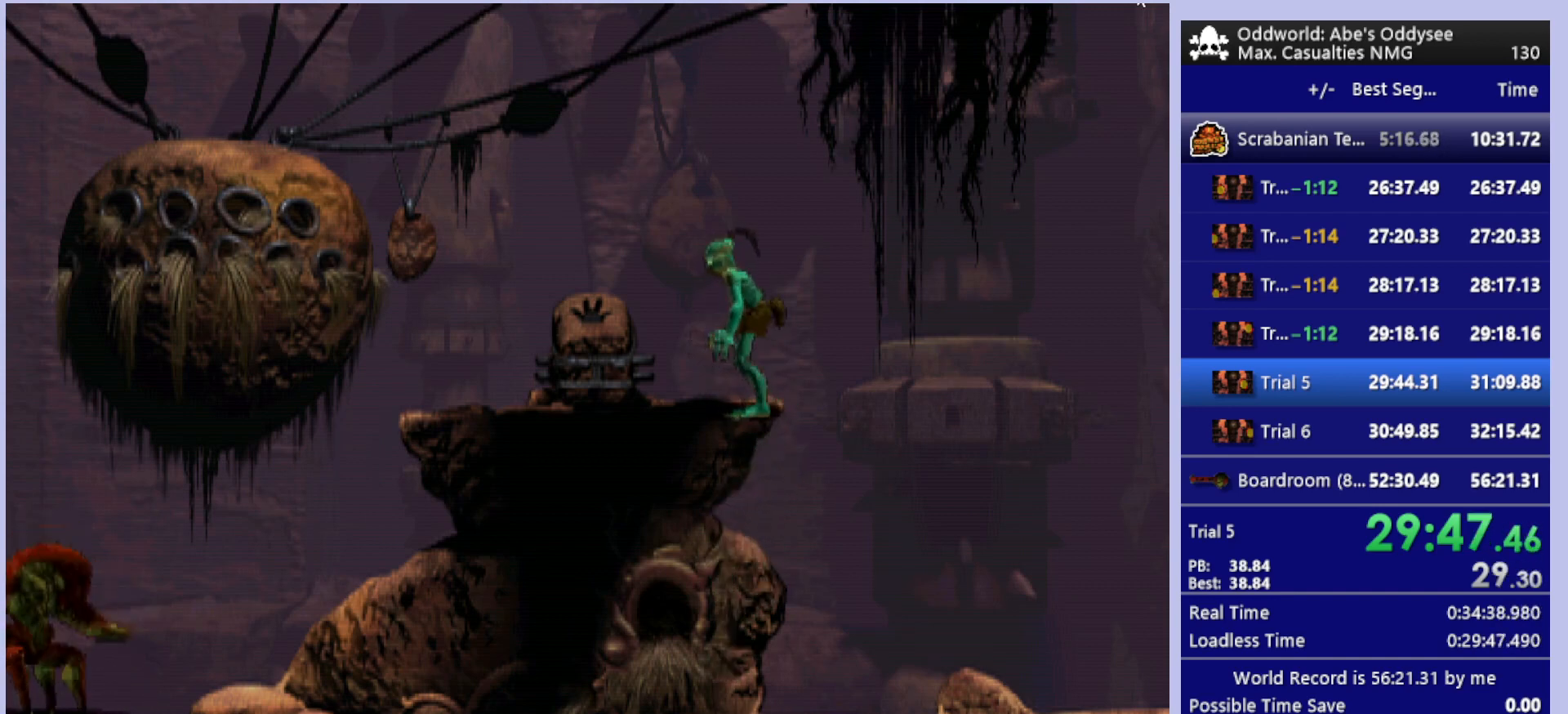
{"buttons": ["R1"], "left_stick": "center", "events": []}
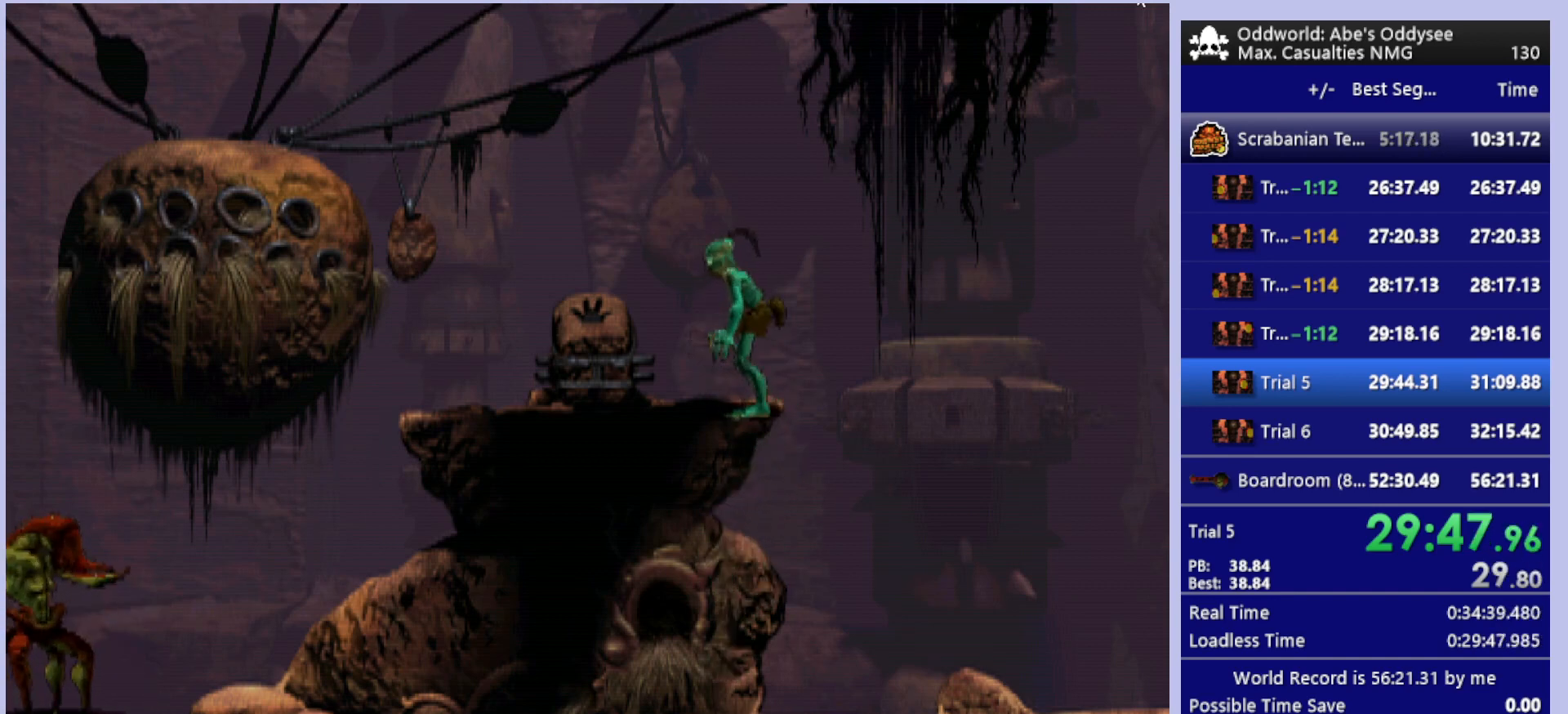
{"buttons": [], "left_stick": "center", "events": [[200, "R1", "up"]]}
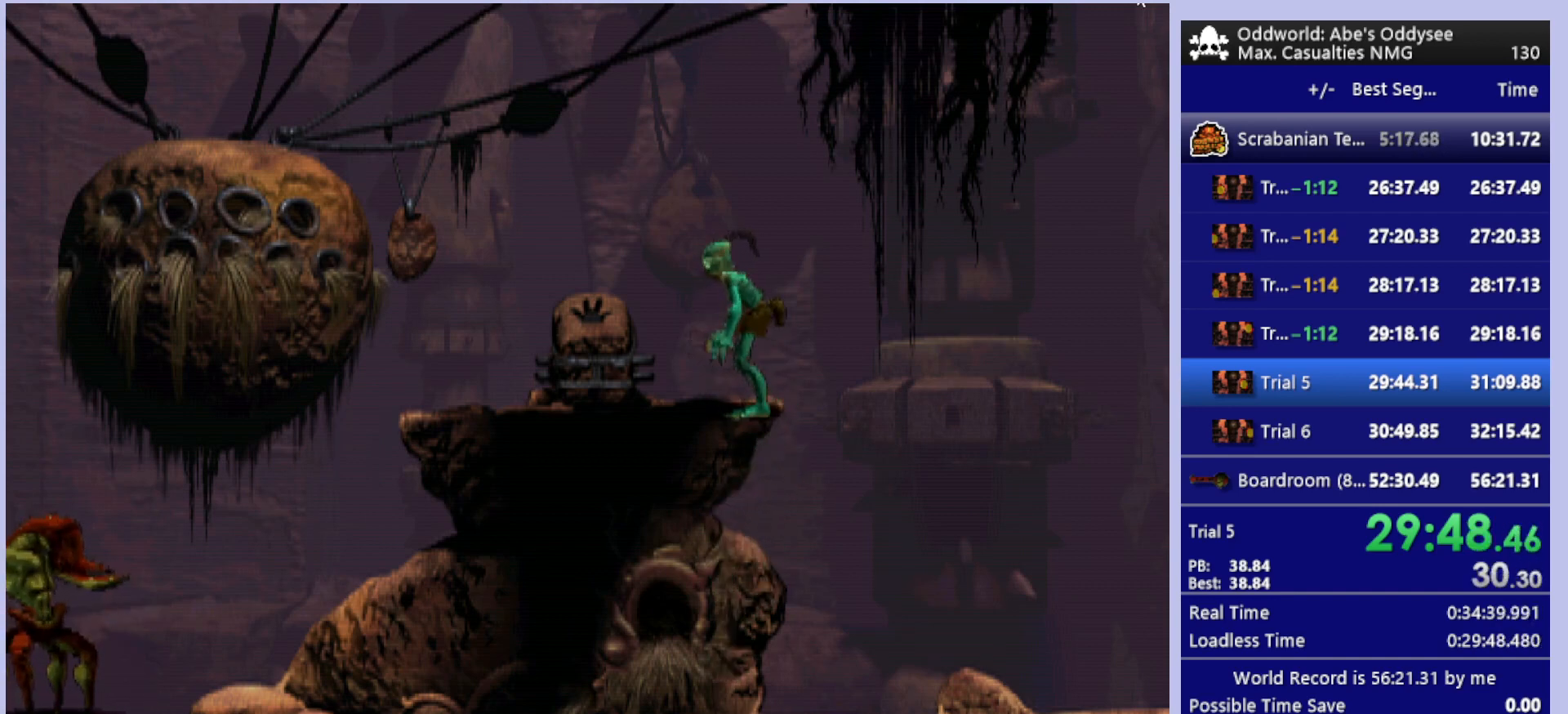
{"buttons": [], "left_stick": "center", "events": []}
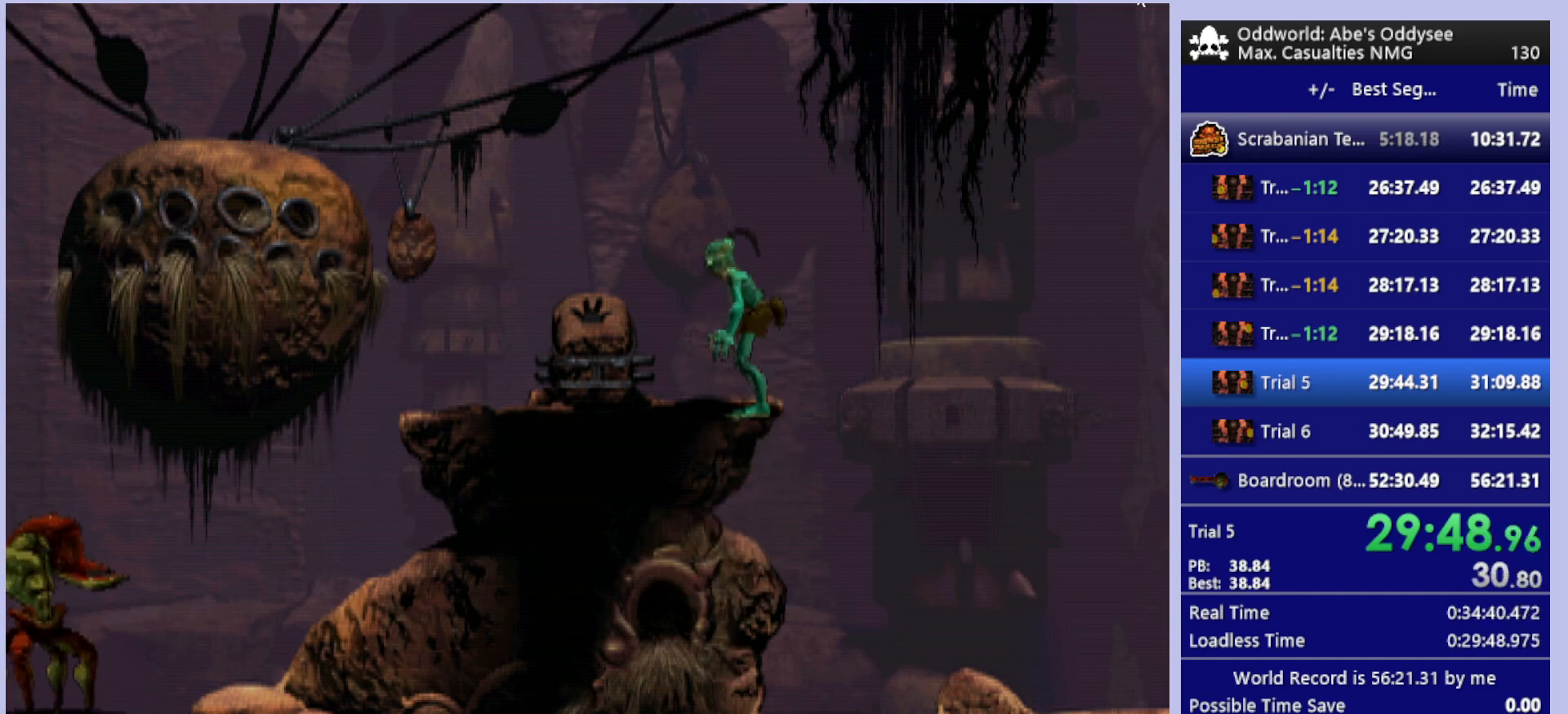
{"buttons": ["DPAD_DOWN"], "left_stick": "center", "events": [[67, "R1", "down"], [167, "R1", "up"], [400, "DPAD_DOWN", "down"]]}
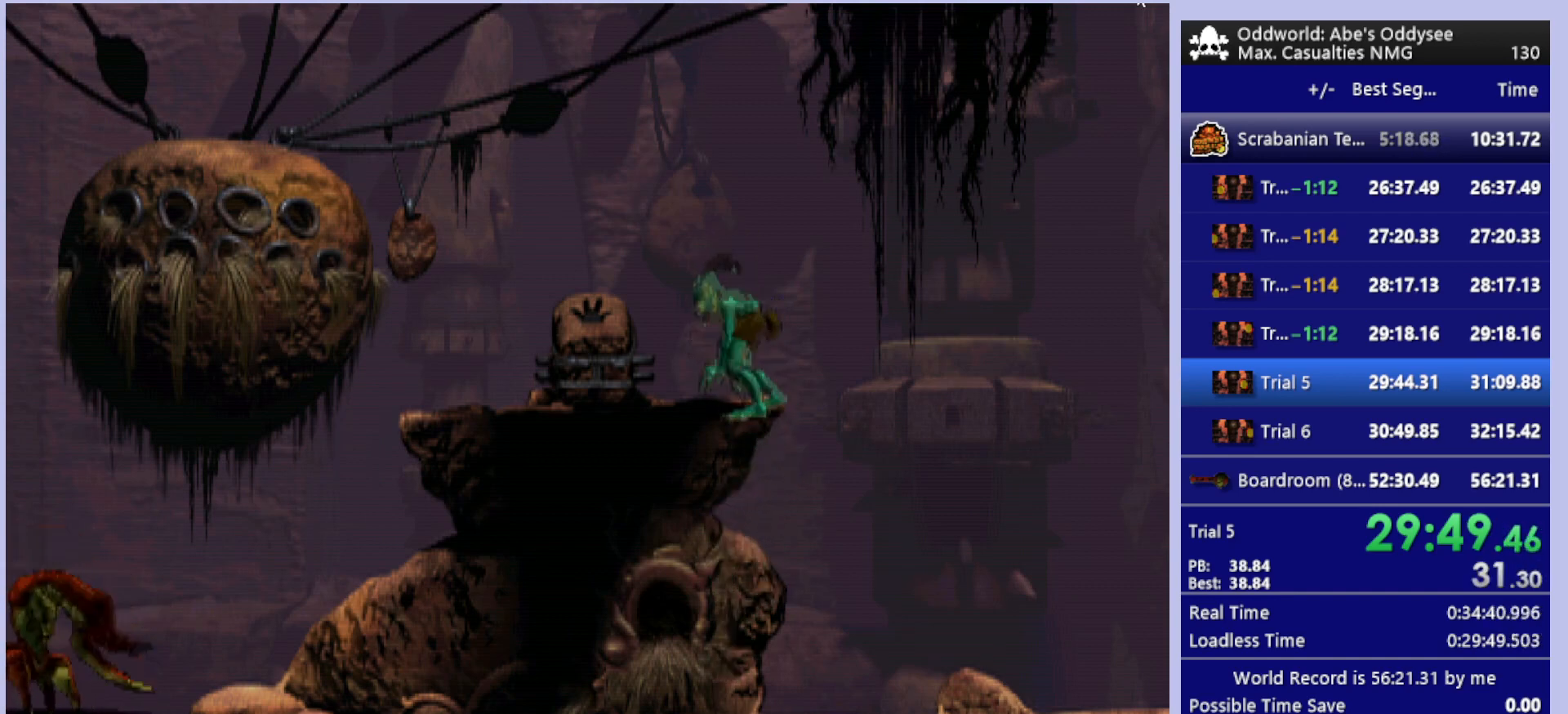
{"buttons": [], "left_stick": "center", "events": [[100, "DPAD_DOWN", "up"]]}
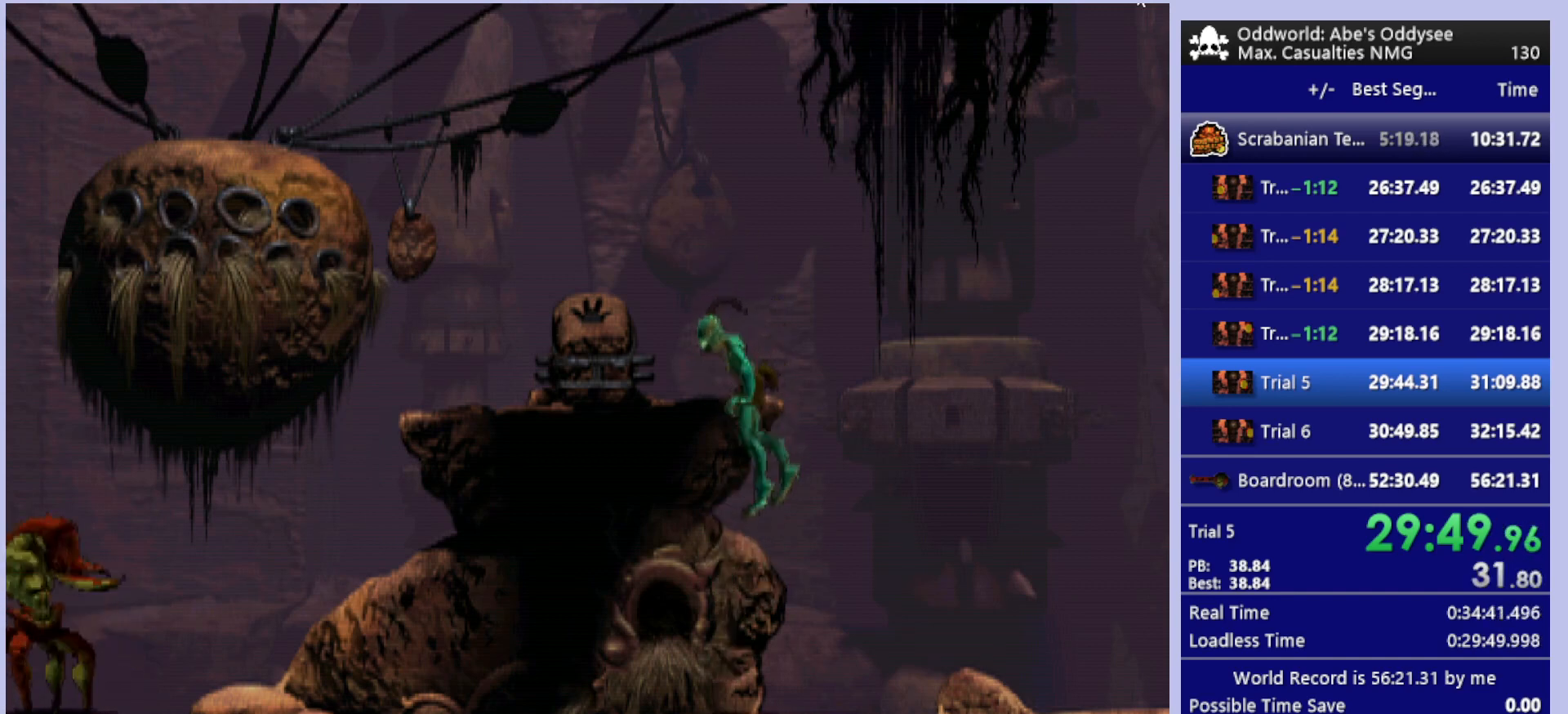
{"buttons": [], "left_stick": "center", "events": []}
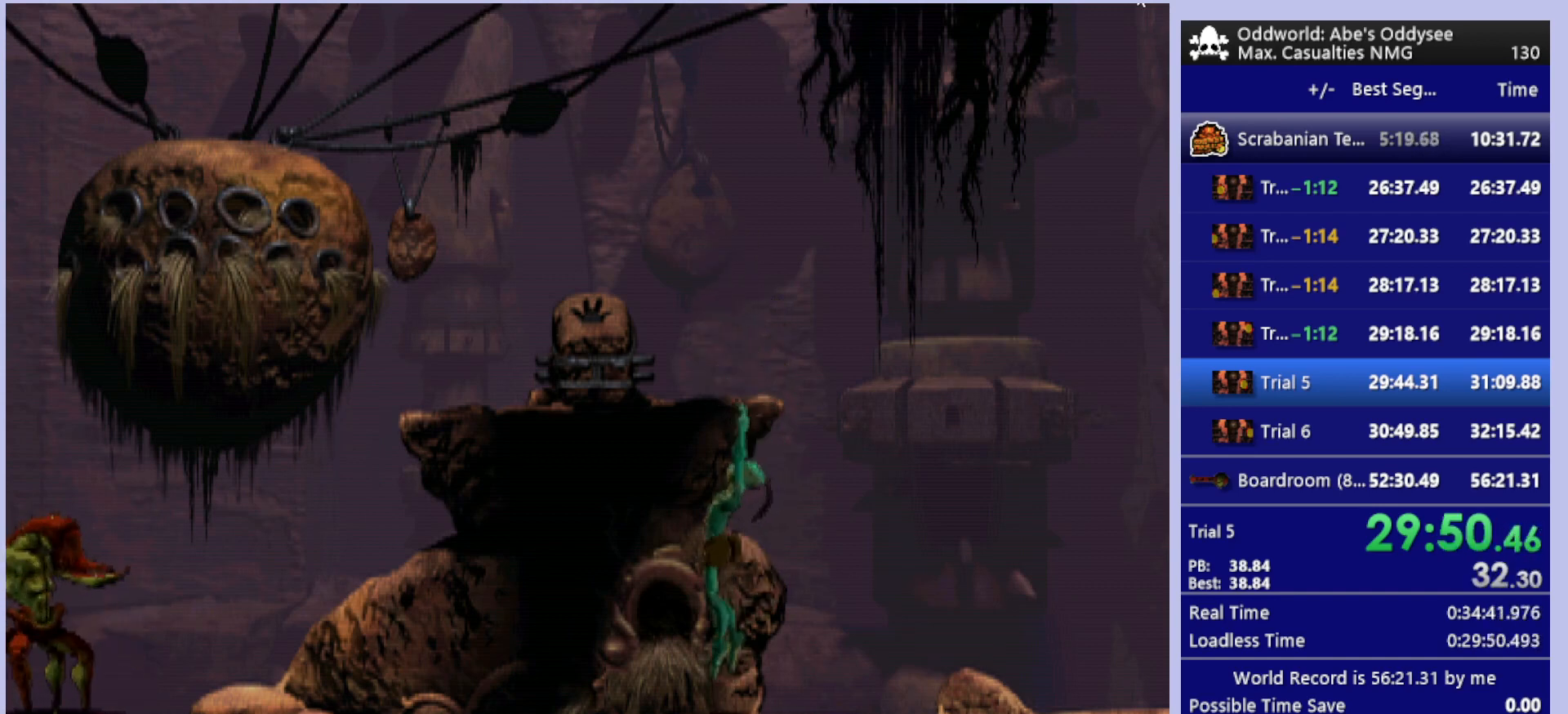
{"buttons": [], "left_stick": "center", "events": []}
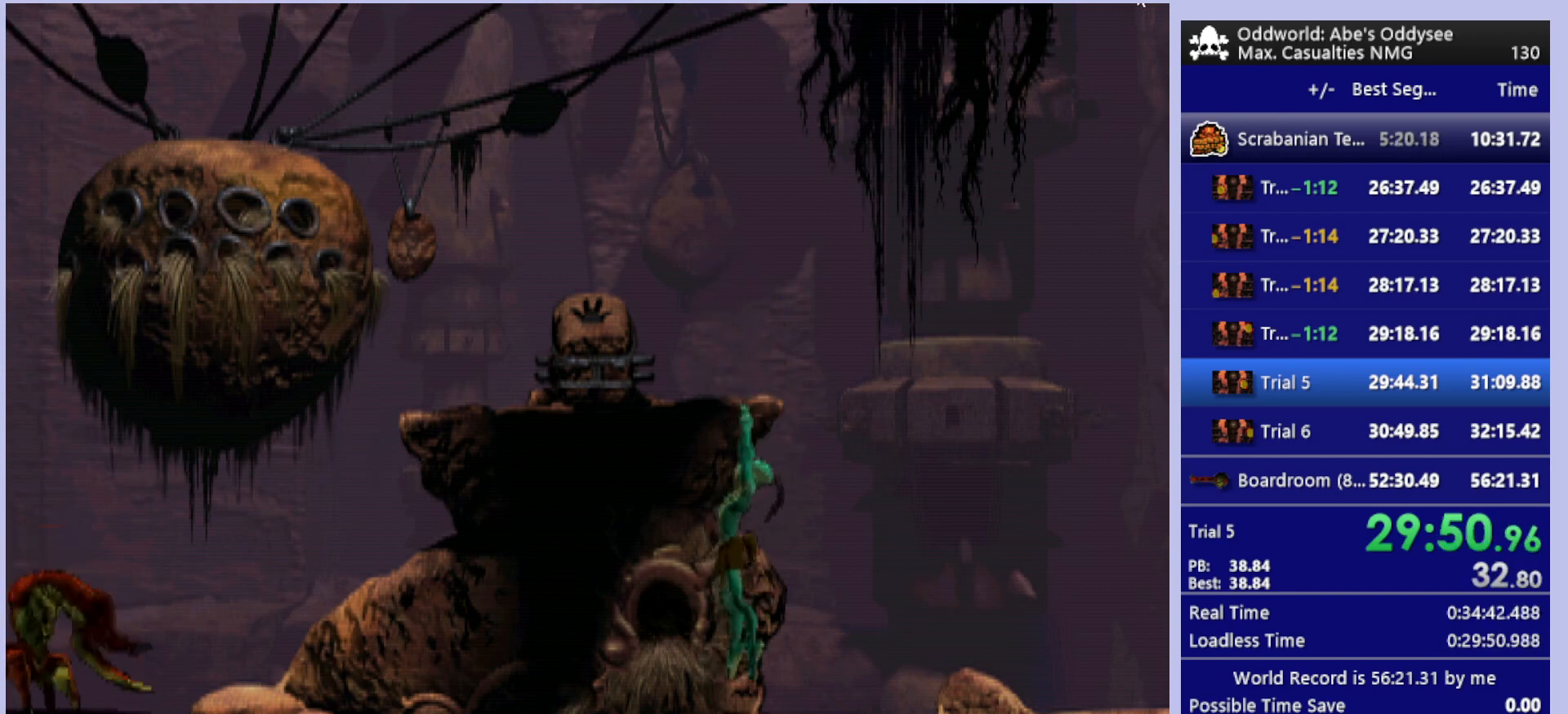
{"buttons": [], "left_stick": "center", "events": []}
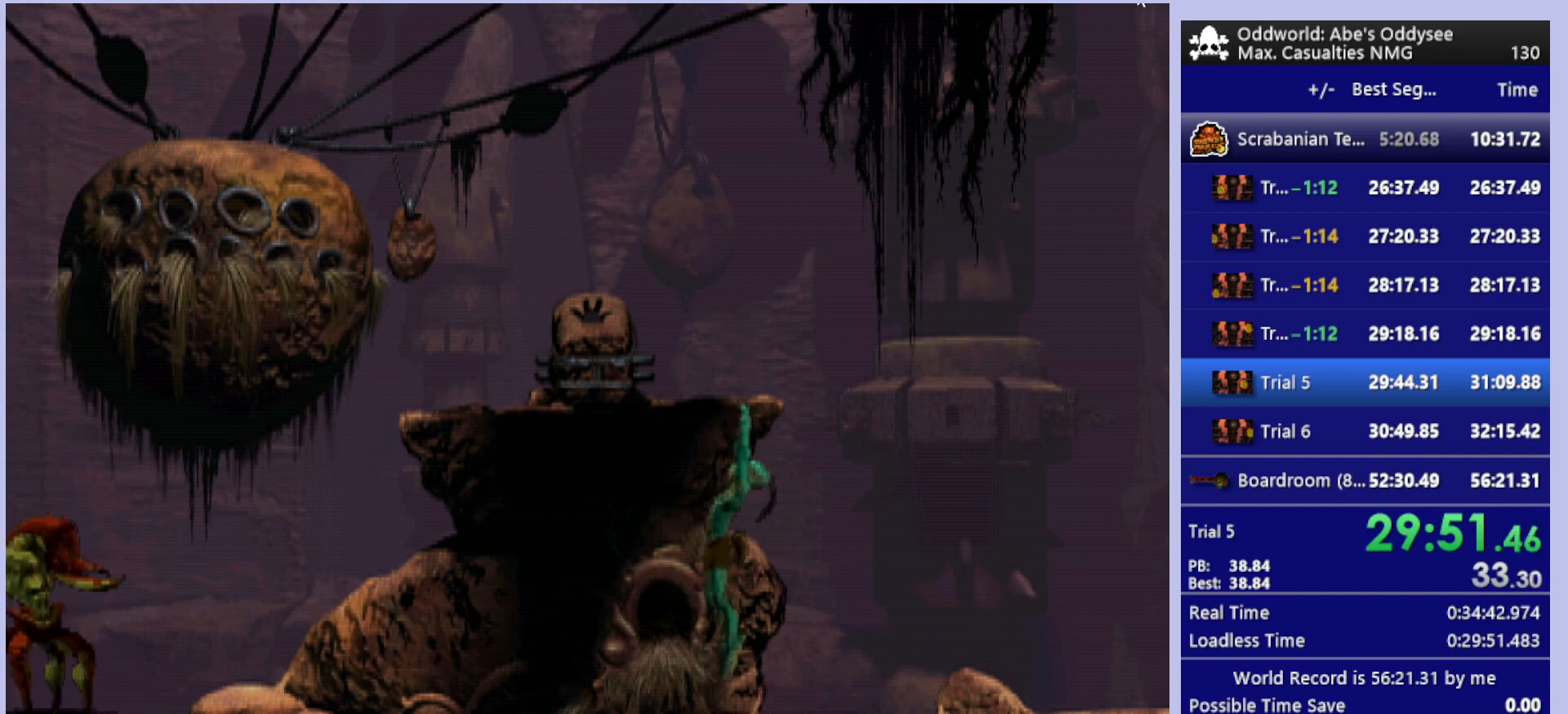
{"buttons": [], "left_stick": "center", "events": [[67, "DPAD_UP", "down"], [267, "DPAD_UP", "up"]]}
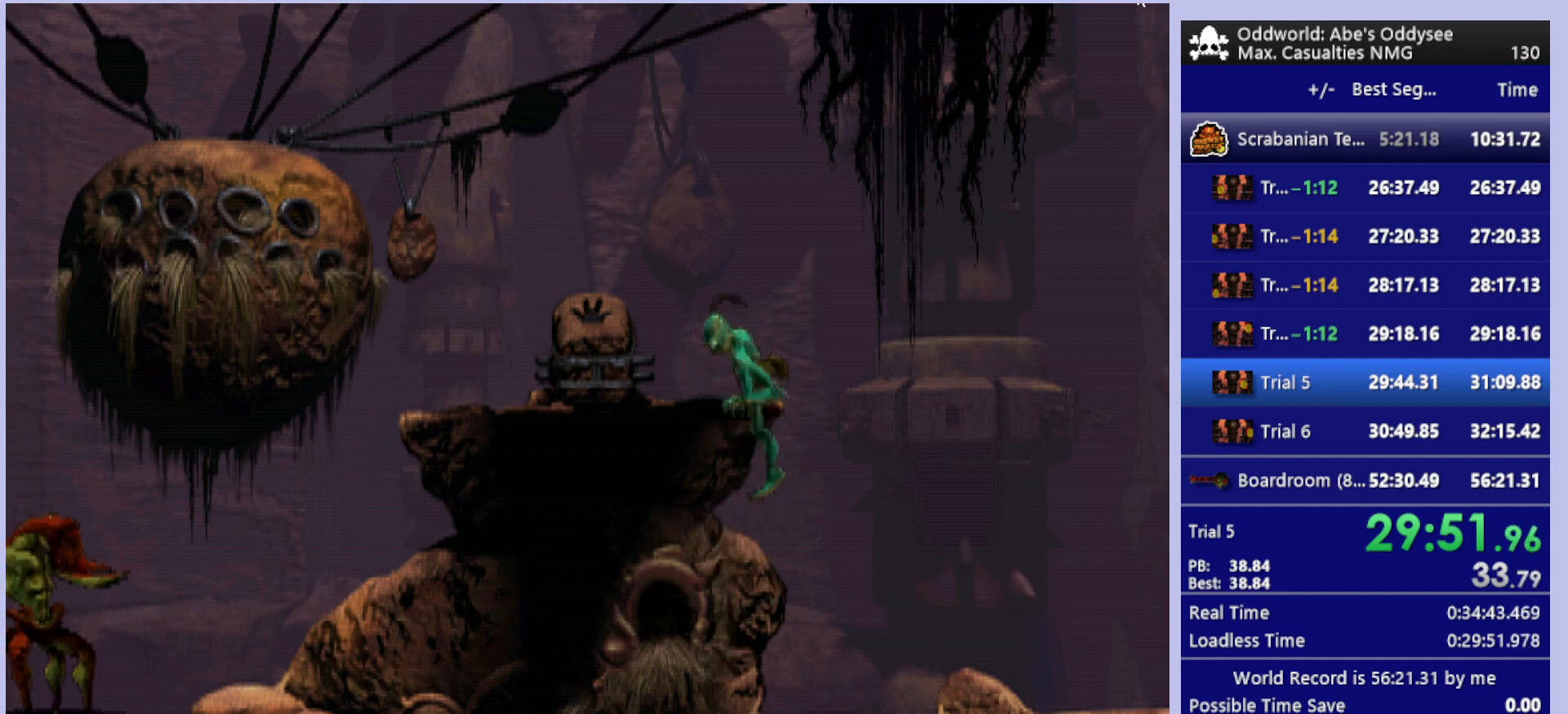
{"buttons": [], "left_stick": "center", "events": []}
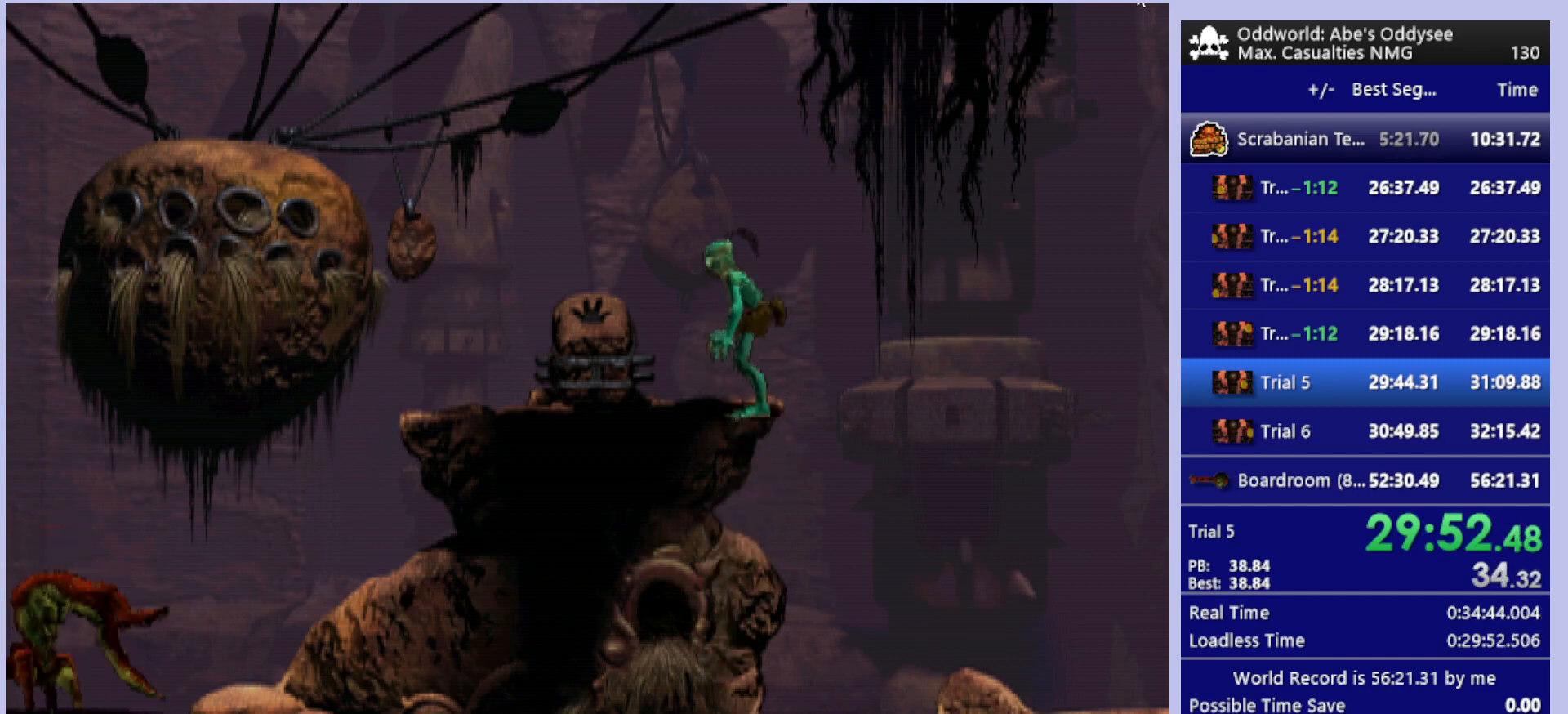
{"buttons": [], "left_stick": "center", "events": [[200, "DPAD_RIGHT", "down"], [500, "DPAD_RIGHT", "up"]]}
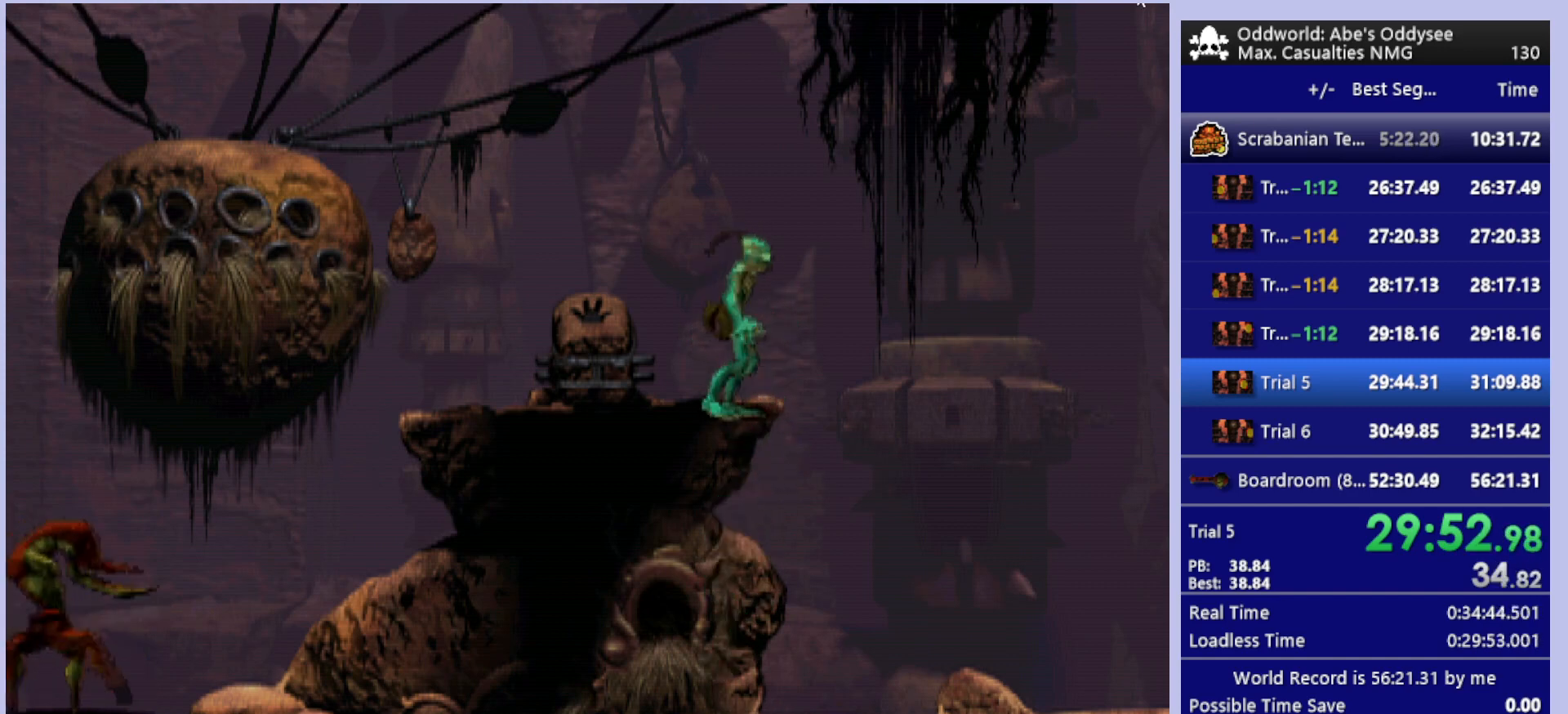
{"buttons": ["DPAD_LEFT"], "left_stick": "center", "events": [[333, "DPAD_LEFT", "down"]]}
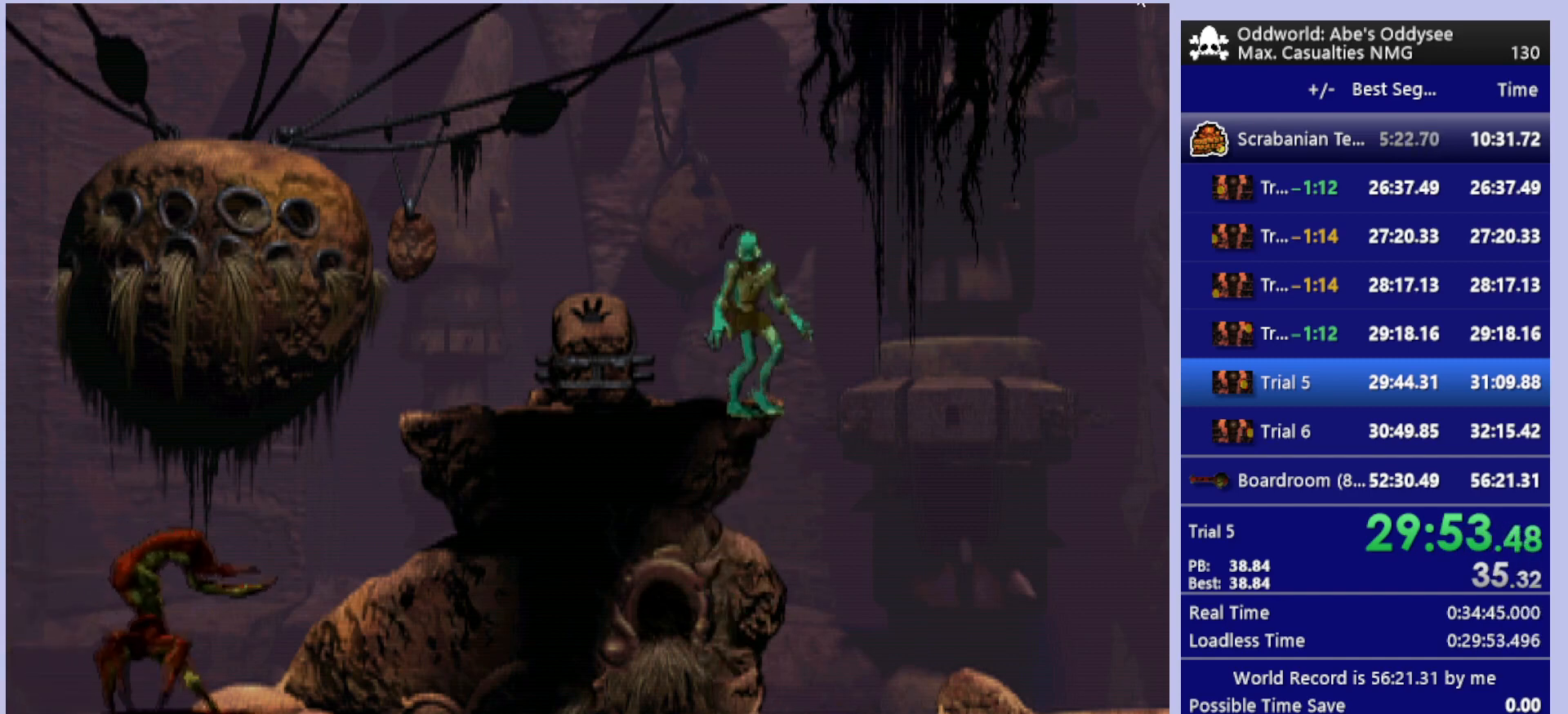
{"buttons": ["R1", "DPAD_LEFT"], "left_stick": "center", "events": [[33, "DPAD_LEFT", "up"], [67, "R1", "down"], [200, "DPAD_LEFT", "down"]]}
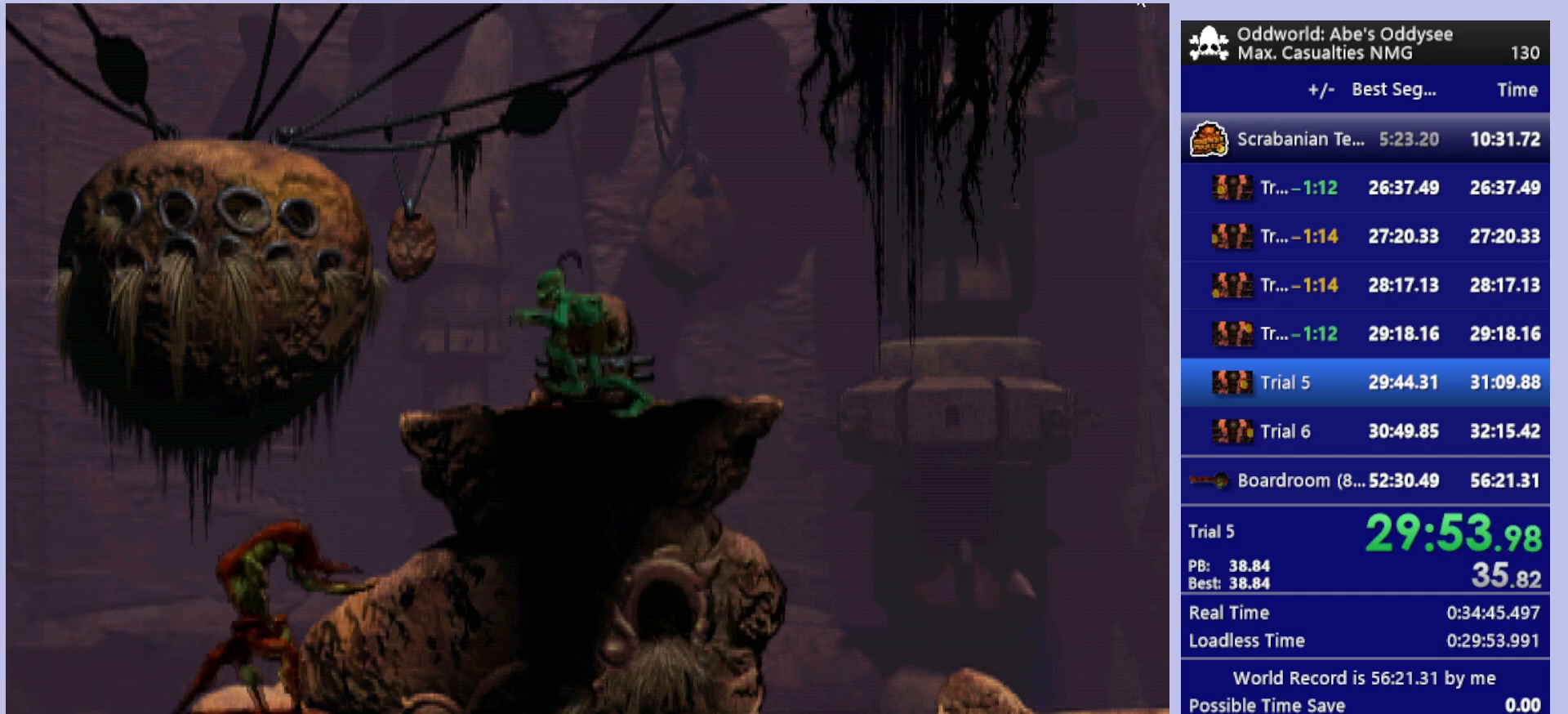
{"buttons": ["R1", "DPAD_LEFT"], "left_stick": "center", "events": [[100, "TRIANGLE", "down"], [267, "TRIANGLE", "up"]]}
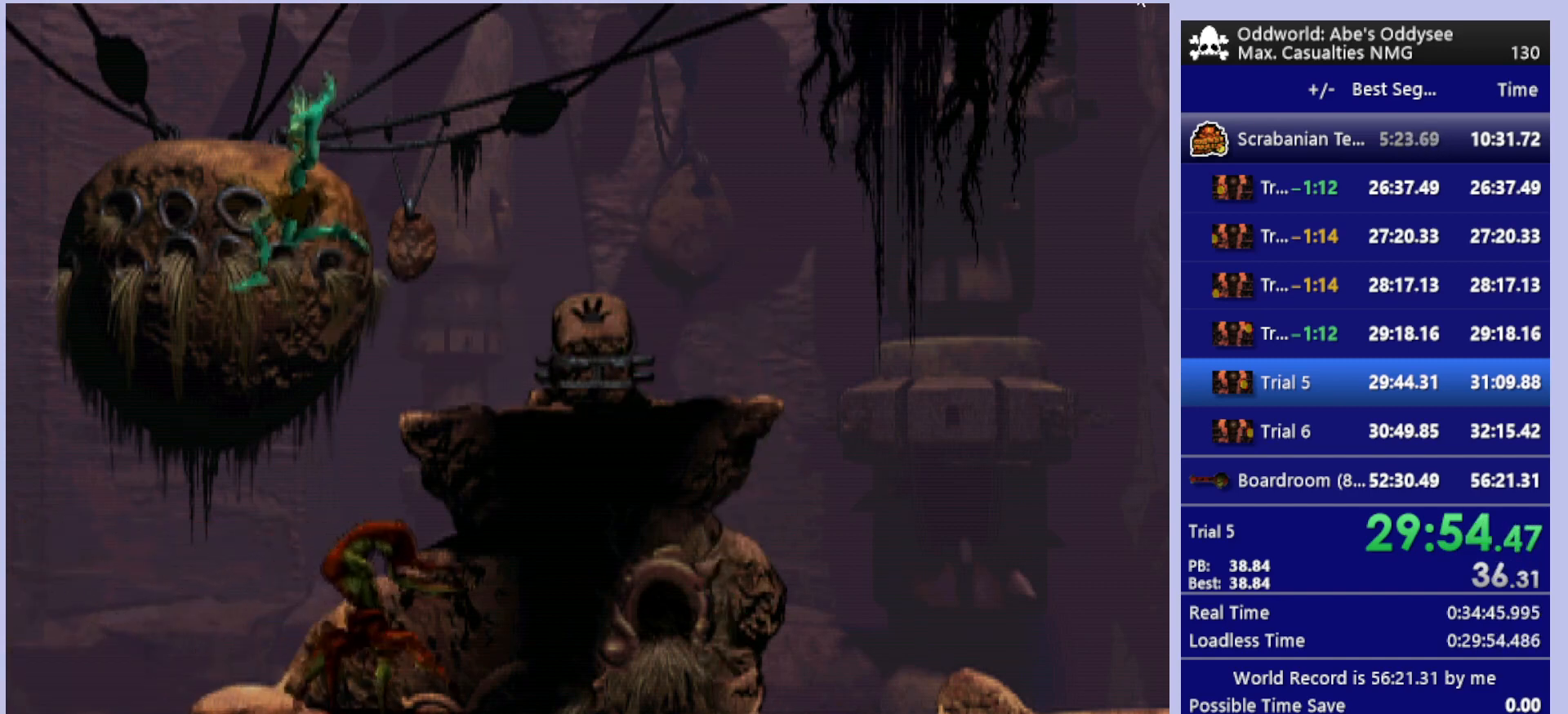
{"buttons": ["R1", "DPAD_LEFT"], "left_stick": "center", "events": []}
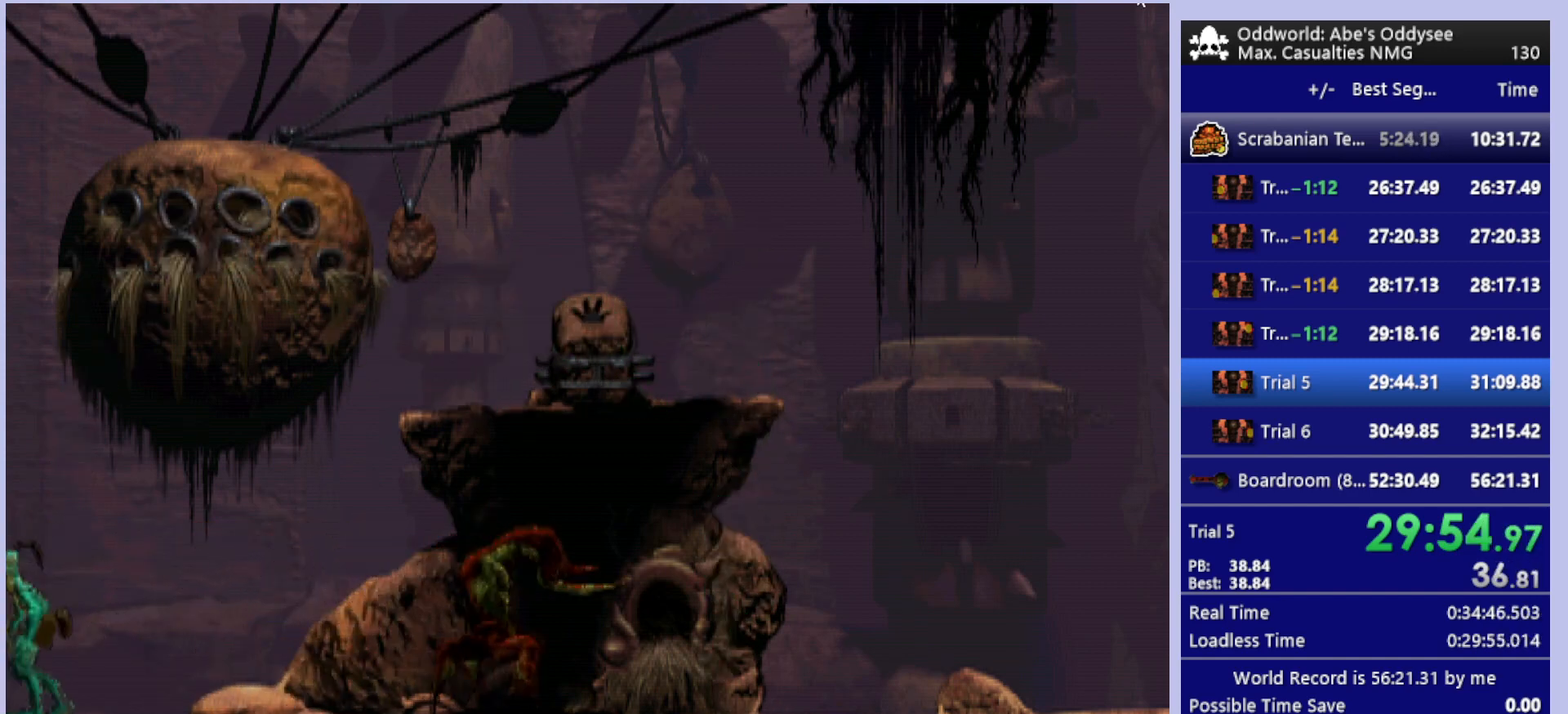
{"buttons": ["R1", "DPAD_LEFT"], "left_stick": "center", "events": []}
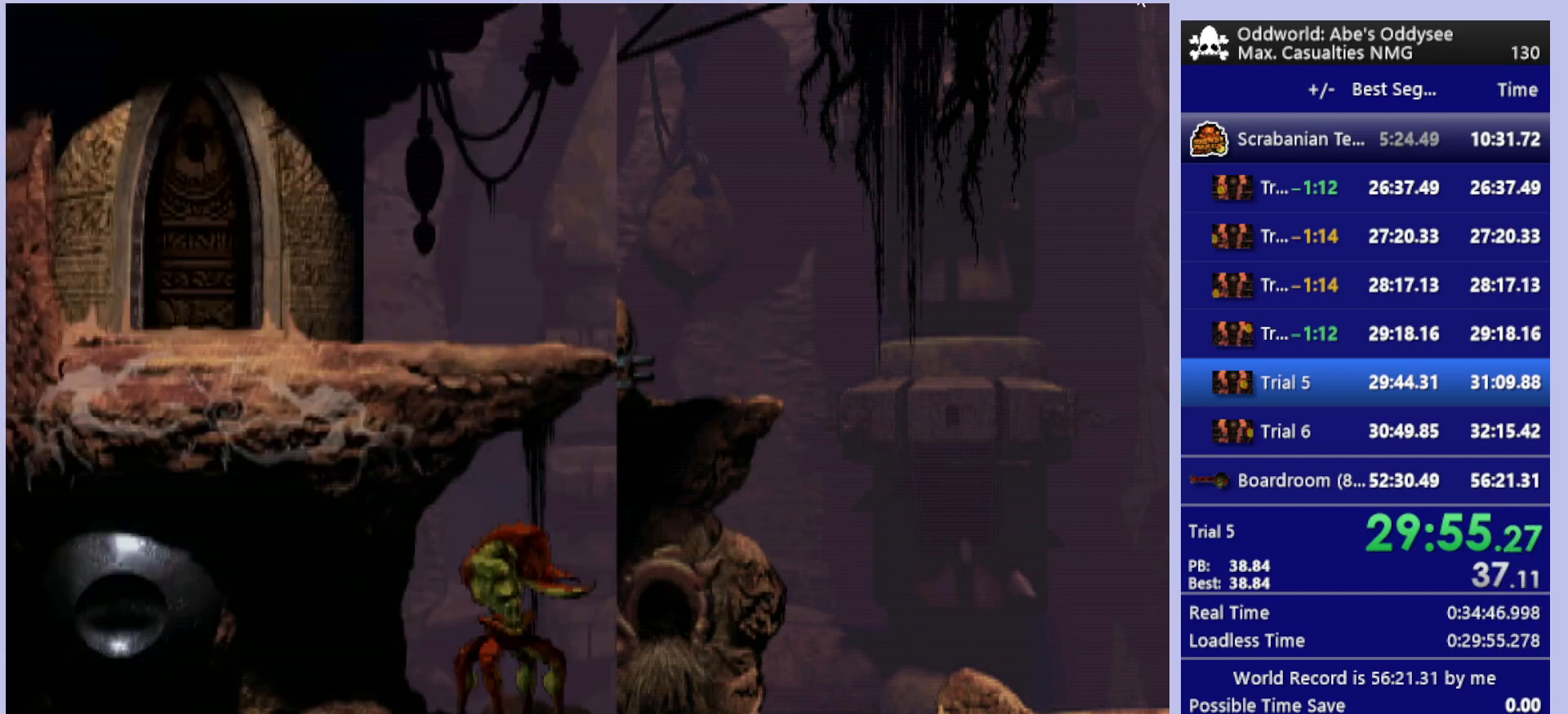
{"buttons": ["R1", "DPAD_LEFT"], "left_stick": "center", "events": []}
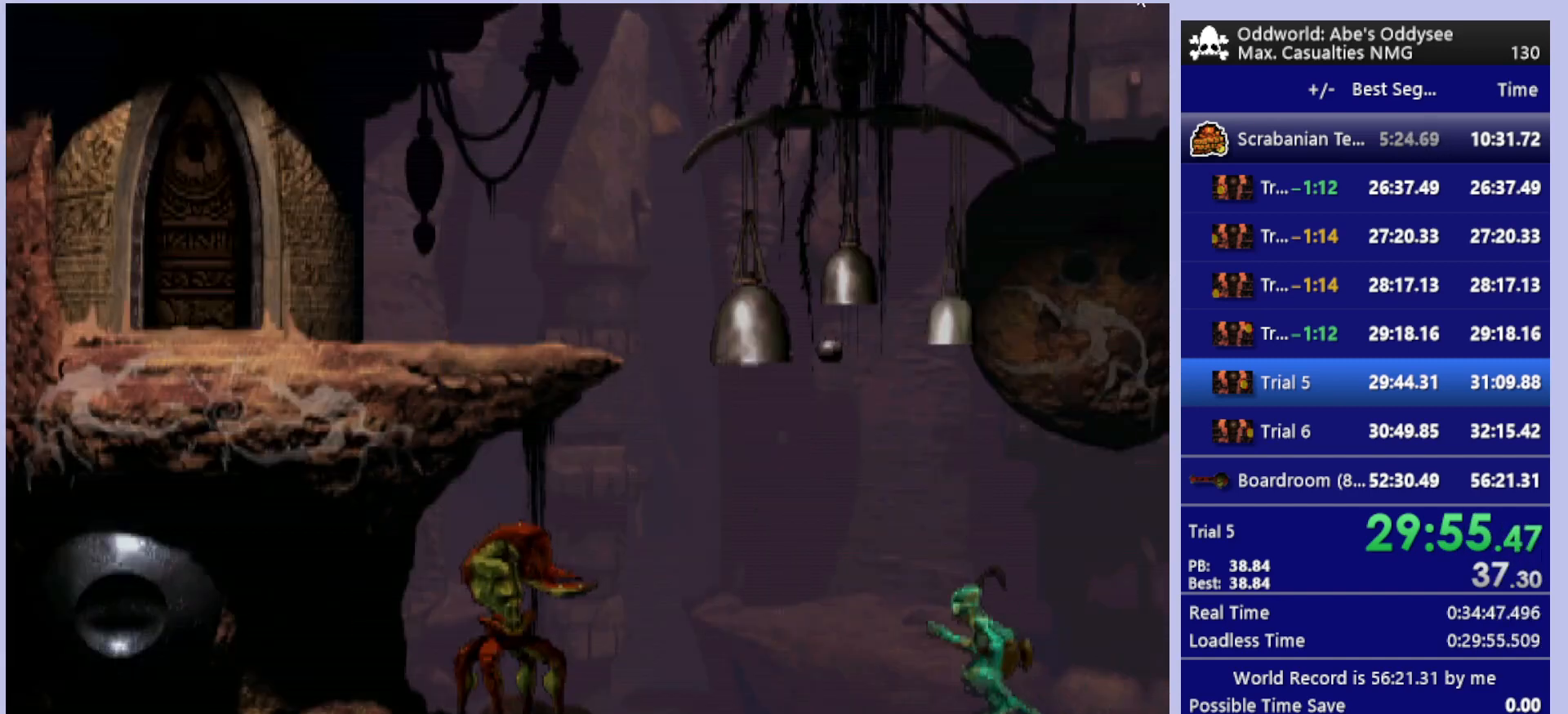
{"buttons": ["R1", "DPAD_UP", "DPAD_LEFT"], "left_stick": "center", "events": [[200, "DPAD_UP", "down"], [233, "TRIANGLE", "down"], [400, "TRIANGLE", "up"]]}
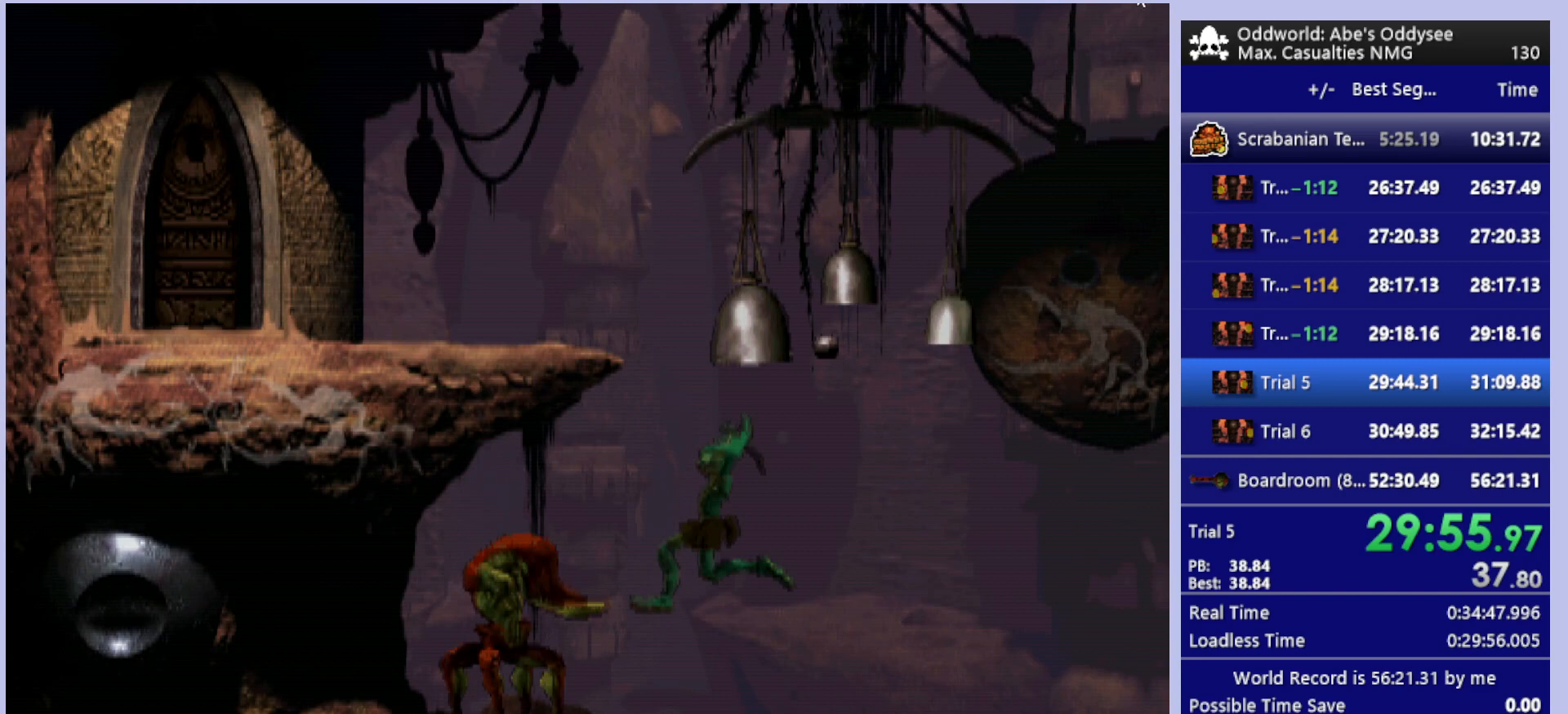
{"buttons": [], "left_stick": "center", "events": [[233, "DPAD_LEFT", "up"], [467, "R1", "up"], [500, "DPAD_UP", "up"]]}
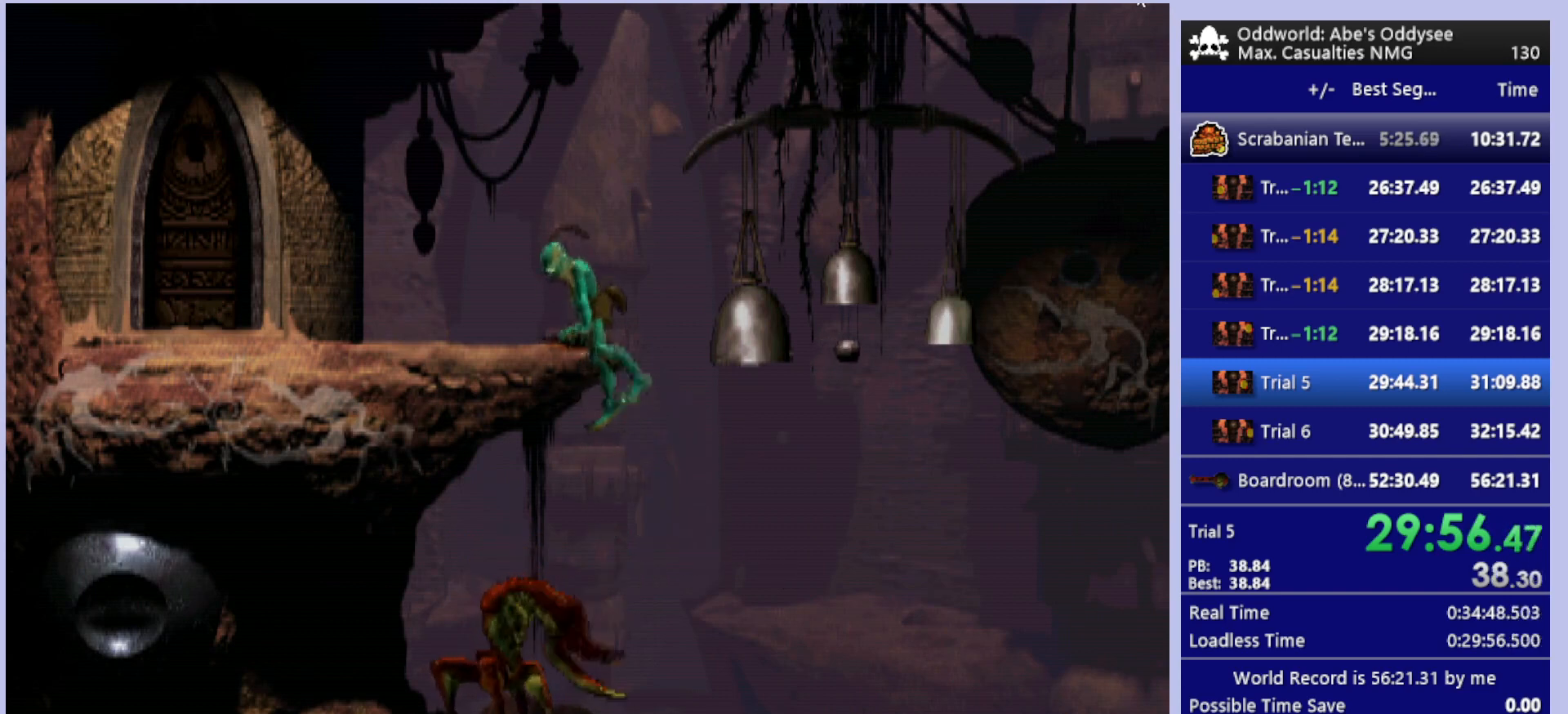
{"buttons": ["L1", "R1"], "left_stick": "center", "events": [[167, "L1", "down"], [167, "R1", "down"]]}
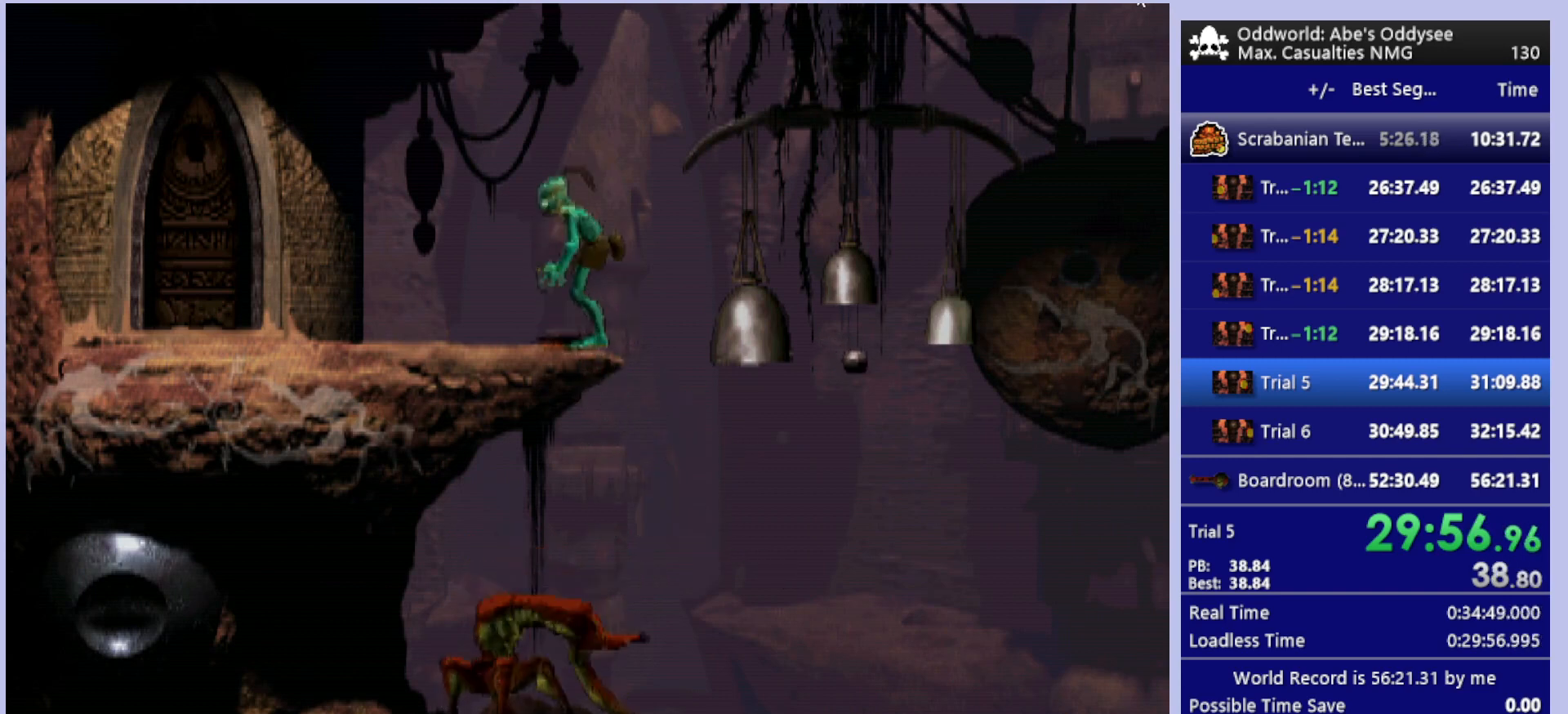
{"buttons": ["L1", "R1"], "left_stick": "center", "events": []}